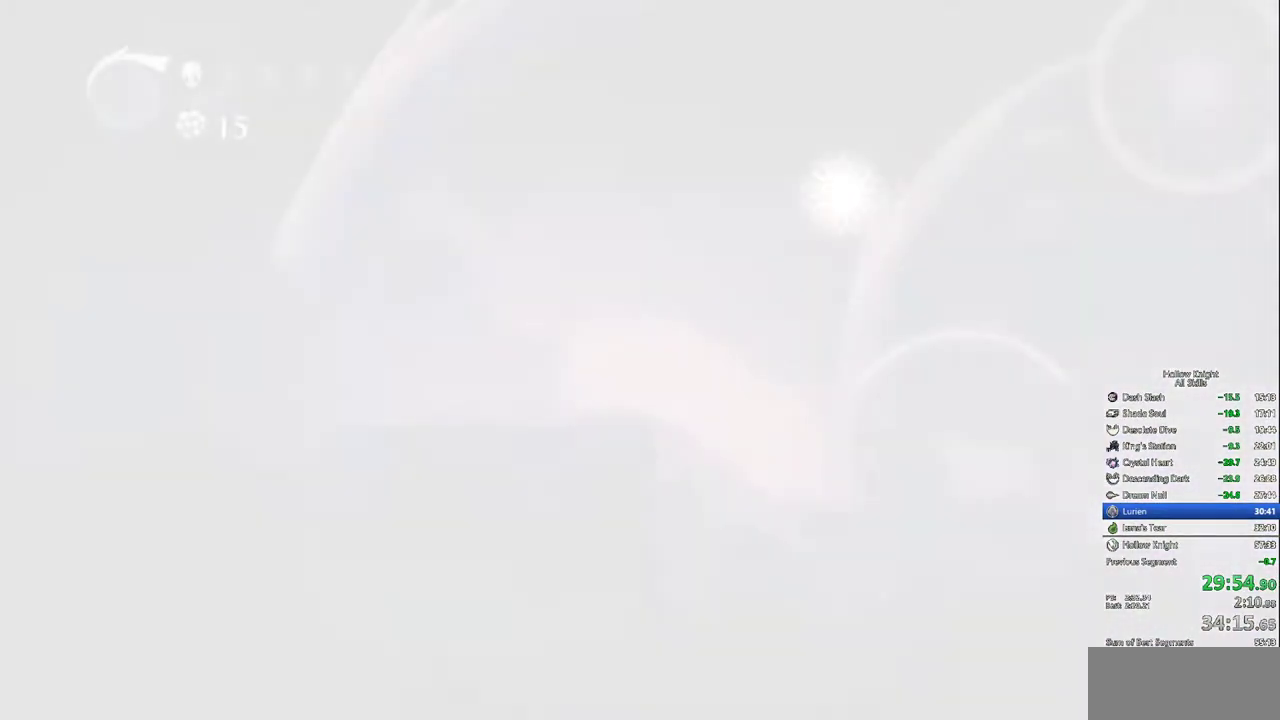
Gameplay with keyboard; each line is a JSON object with the keys held at the frame after it. "events" lists presses ("down") and releases ("up") of "cdash", "dash", "dnail", "down", "heal", "inv", "jump", "left", "nail", "right", "spell" and "up" between this image and that frame as [ms after this image, input, new state], when the widget could be followed in between. No other keys are recorded. Mouse input is not recorded. Key names are as the overlay labels them; some are game actions (e.g. jump) rather than physical keys.
{"keys": [], "events": []}
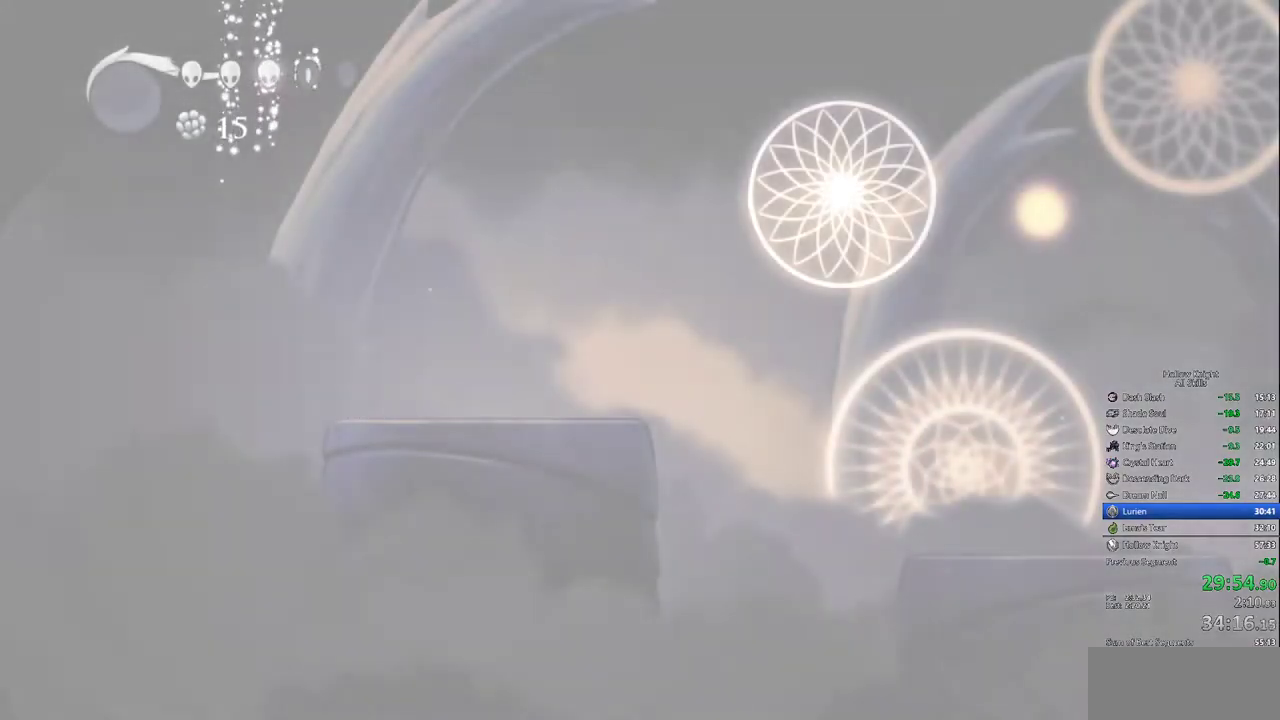
{"keys": [], "events": []}
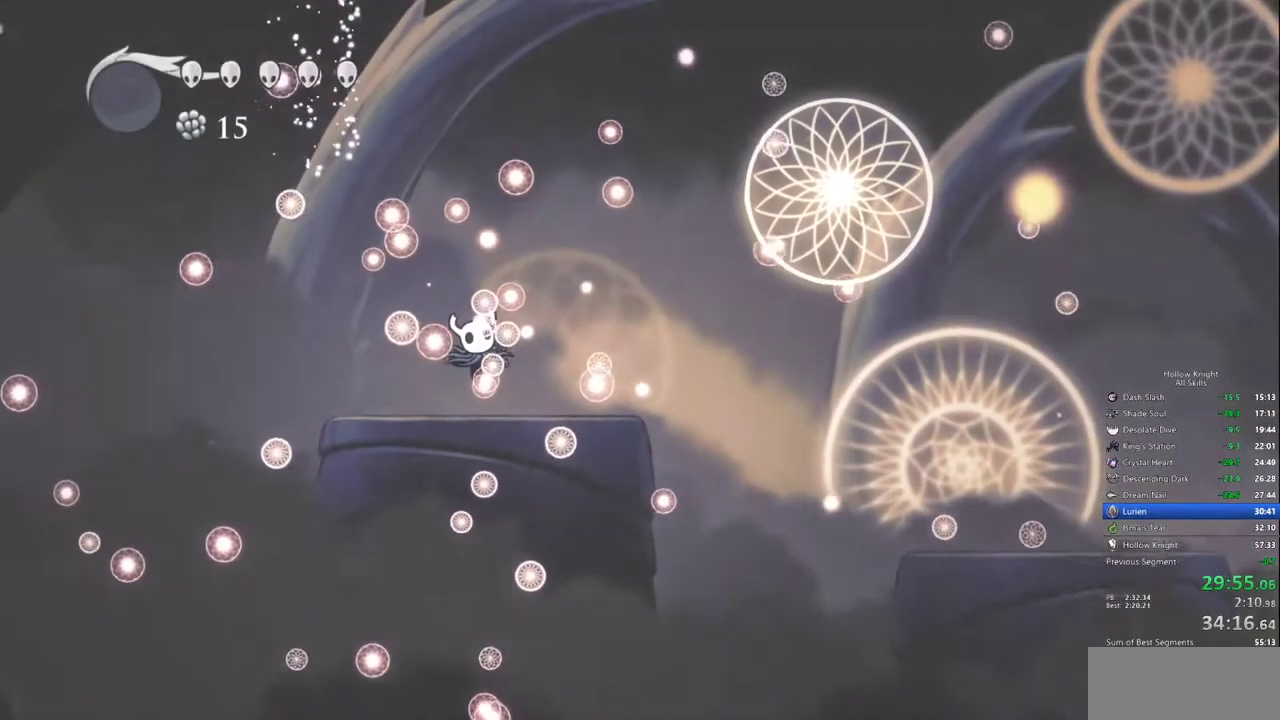
{"keys": ["right"], "events": [[283, "right", "down"], [383, "right", "up"], [433, "right", "down"]]}
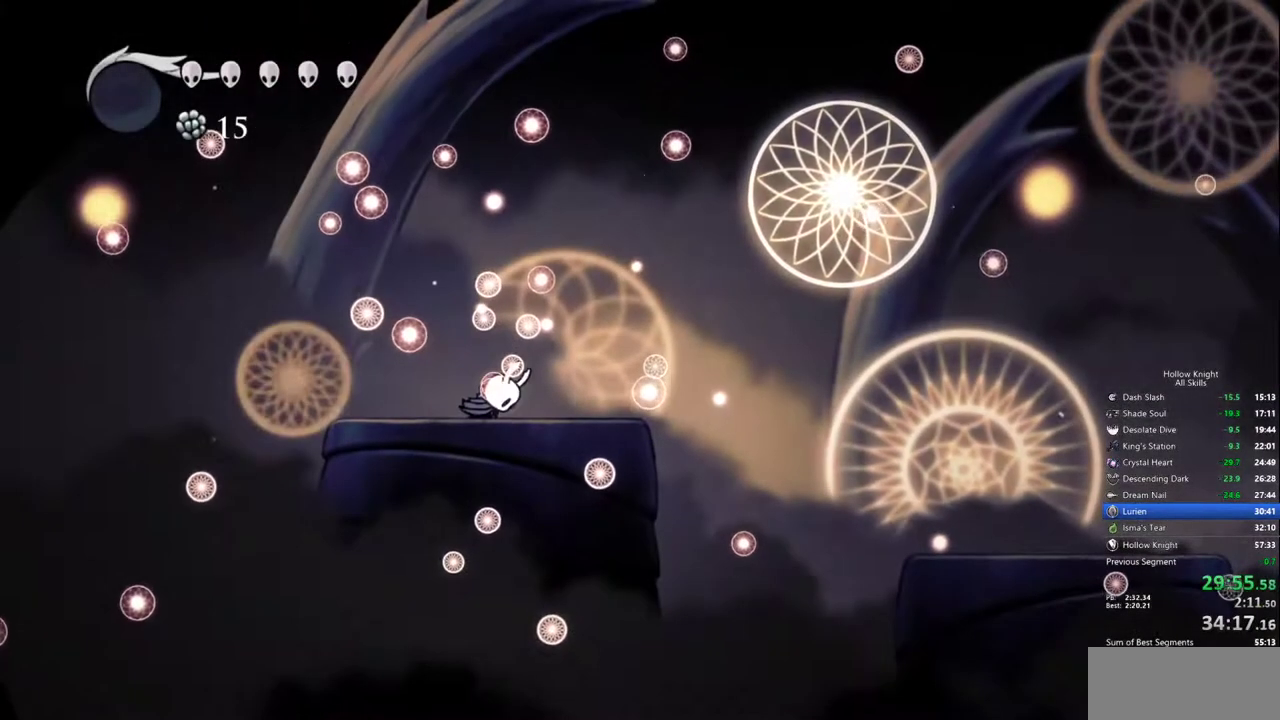
{"keys": [], "events": [[17, "right", "up"], [117, "right", "down"], [217, "right", "up"], [267, "right", "down"], [350, "right", "up"], [450, "right", "down"], [500, "right", "up"]]}
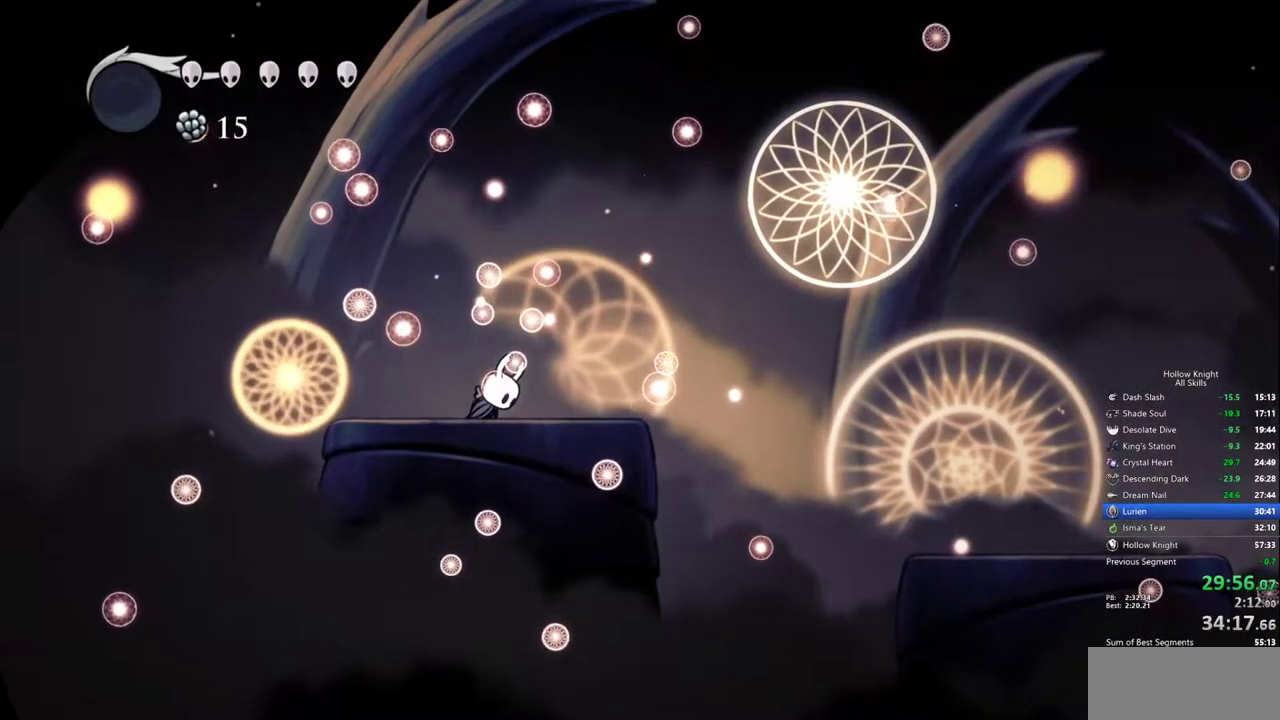
{"keys": [], "events": [[33, "right", "down"], [183, "right", "up"]]}
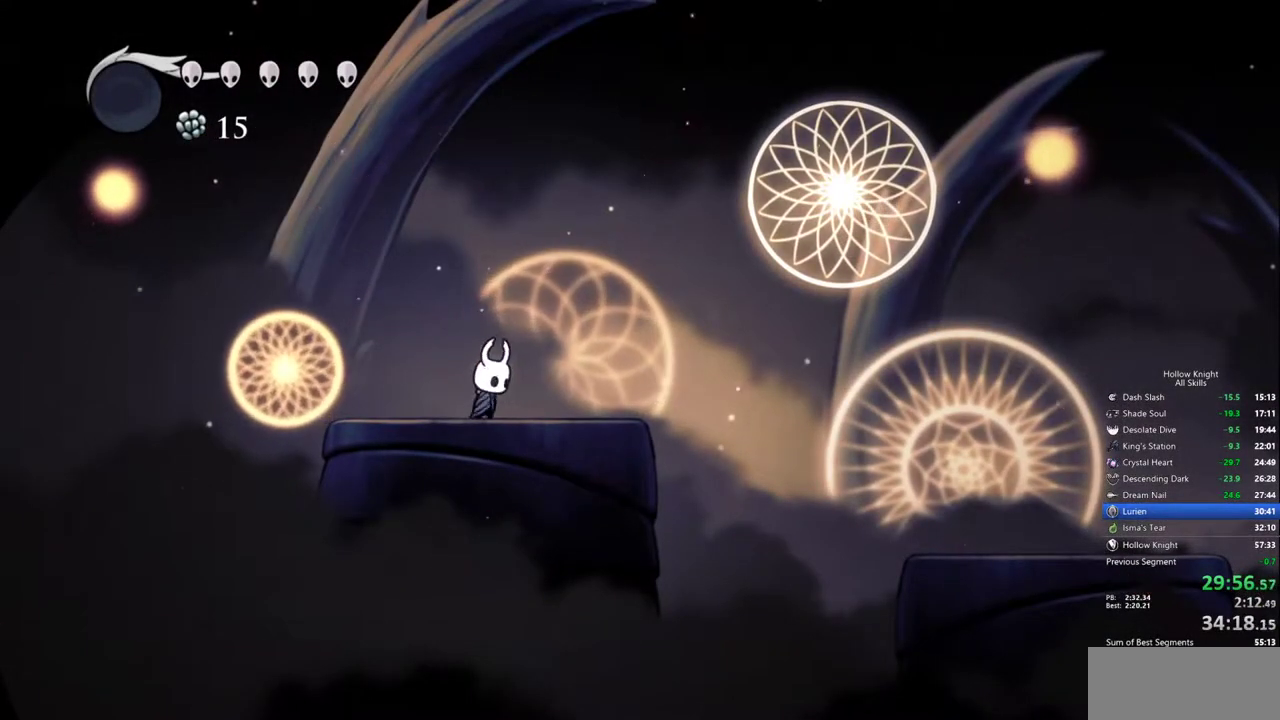
{"keys": ["cdash"], "events": [[333, "cdash", "down"]]}
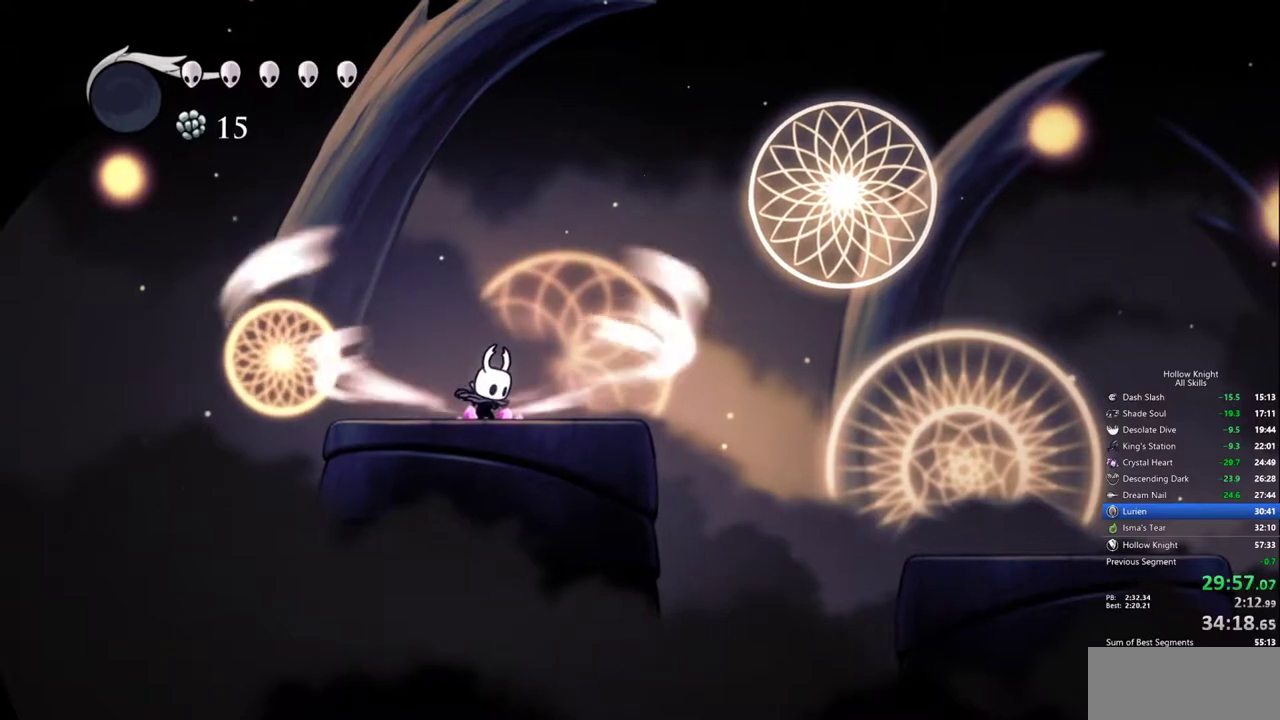
{"keys": ["cdash"], "events": []}
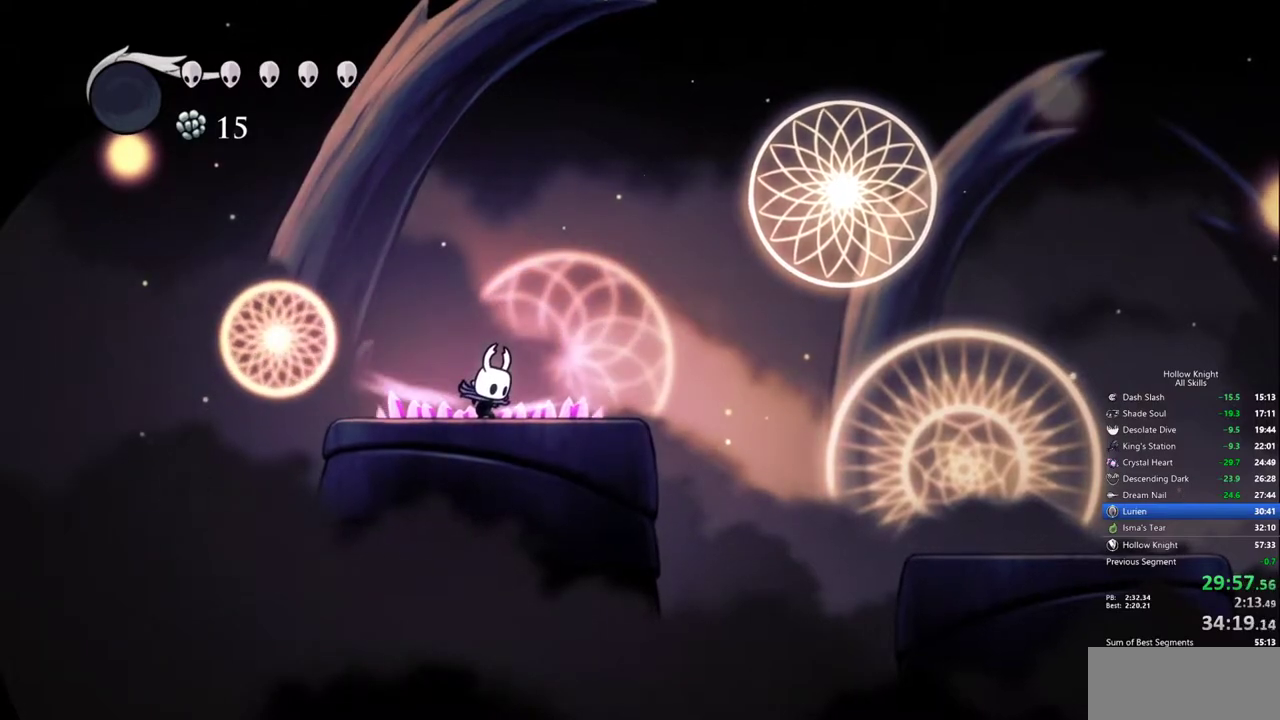
{"keys": [], "events": [[267, "cdash", "up"]]}
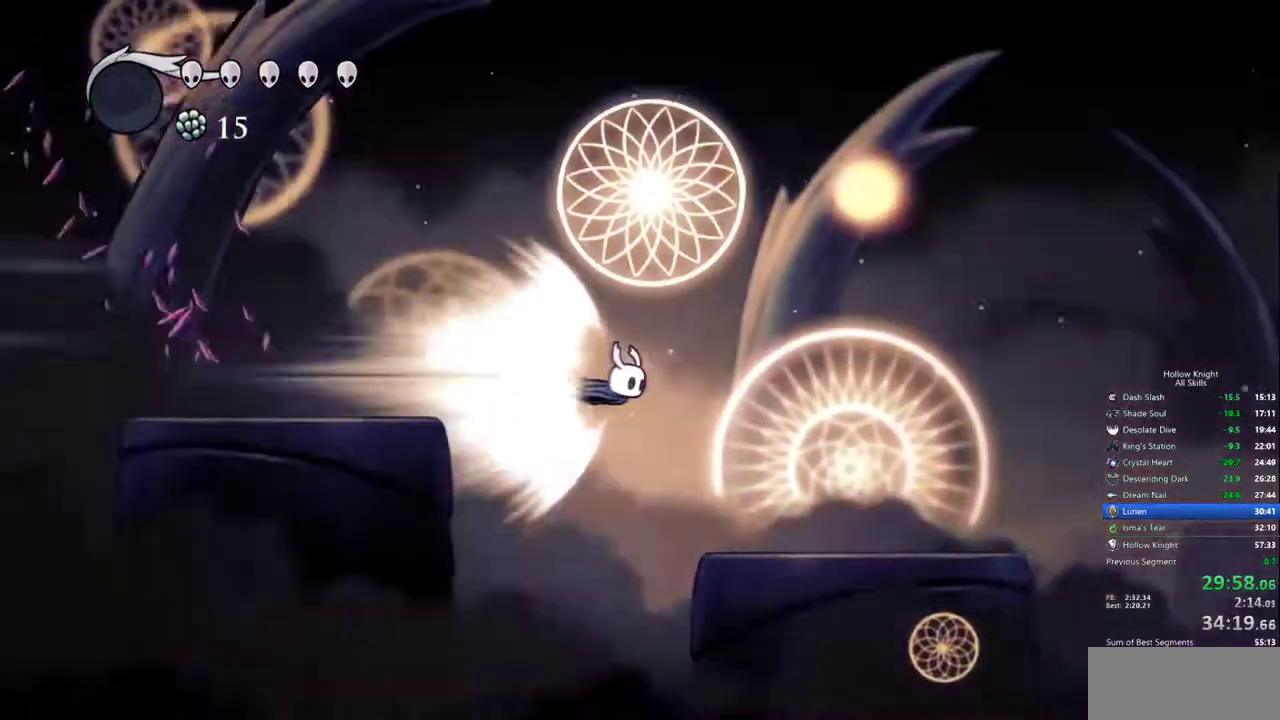
{"keys": [], "events": []}
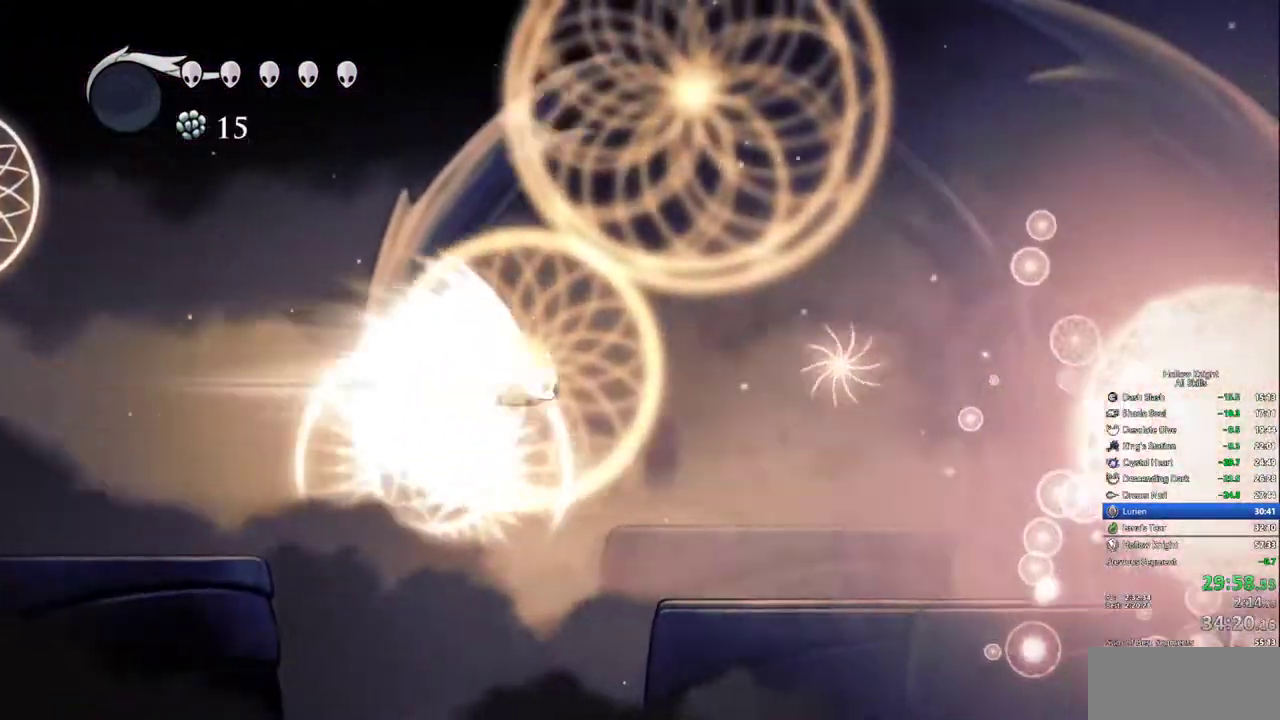
{"keys": [], "events": [[350, "cdash", "down"], [500, "cdash", "up"]]}
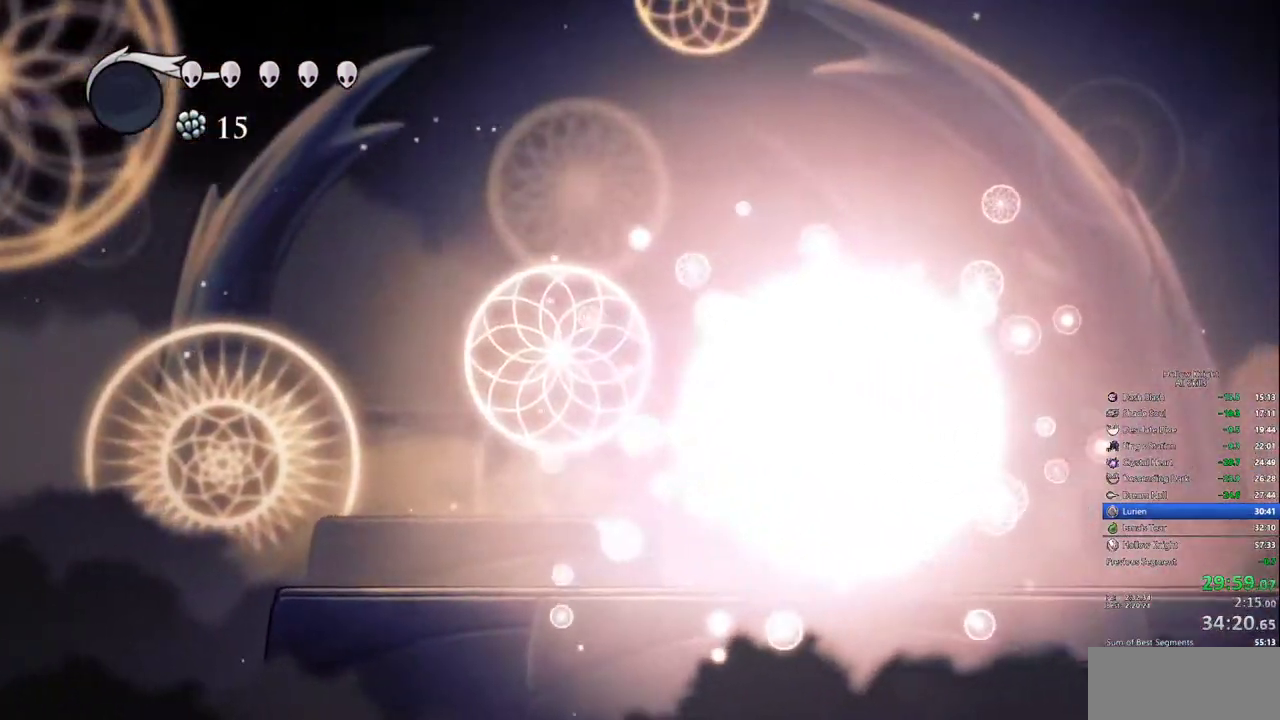
{"keys": ["up"], "events": [[267, "up", "down"], [367, "right", "down"], [467, "right", "up"]]}
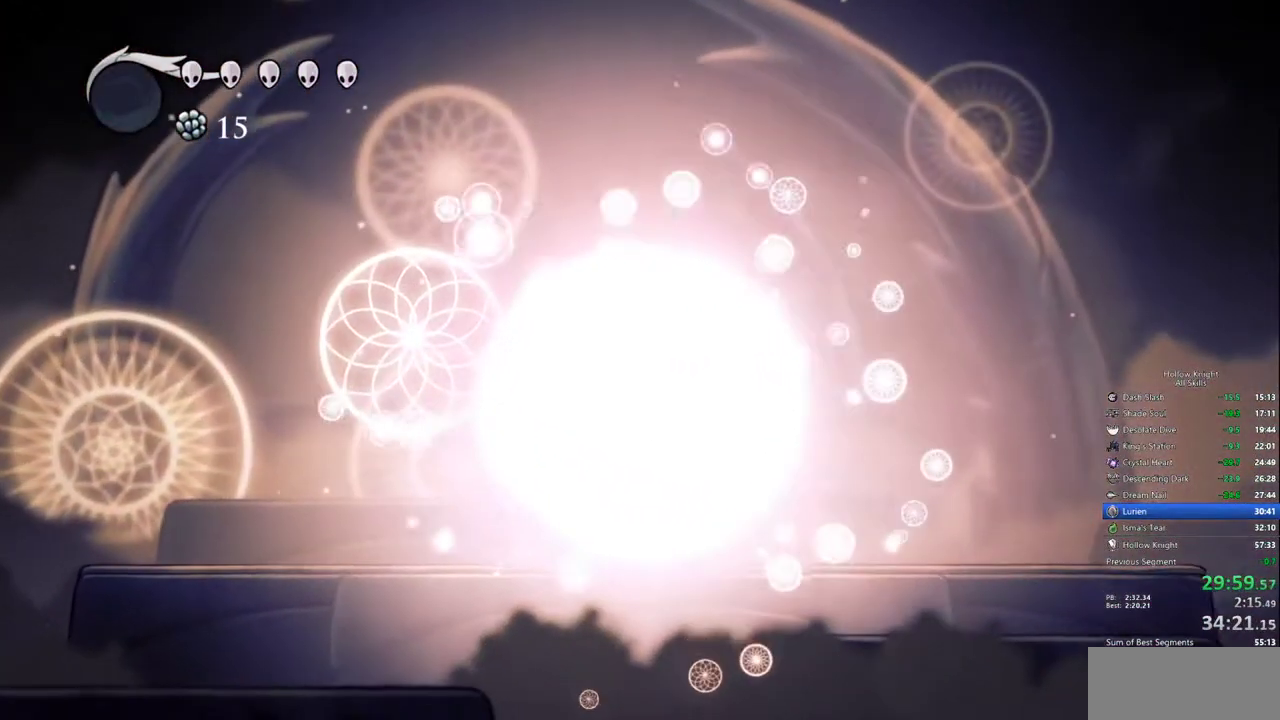
{"keys": ["up"], "events": [[333, "nail", "down"], [333, "right", "down"], [383, "right", "up"], [433, "nail", "up"]]}
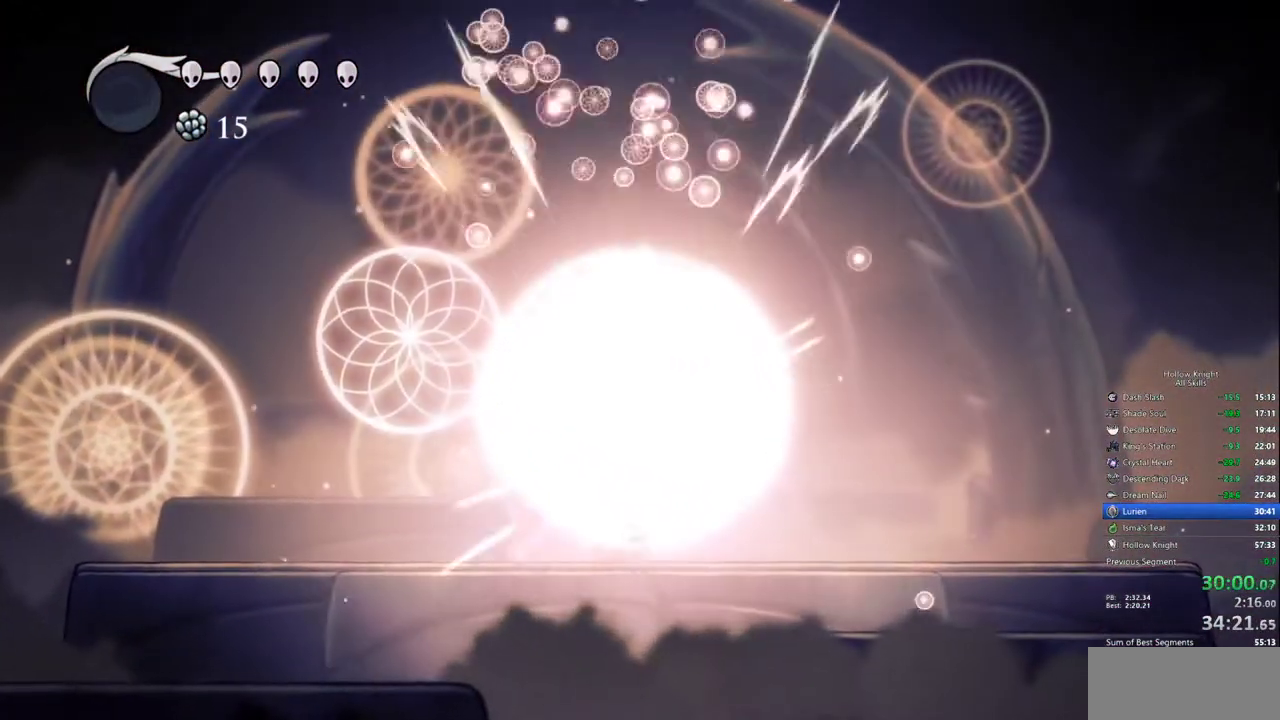
{"keys": ["up"], "events": [[117, "nail", "down"], [267, "nail", "up"]]}
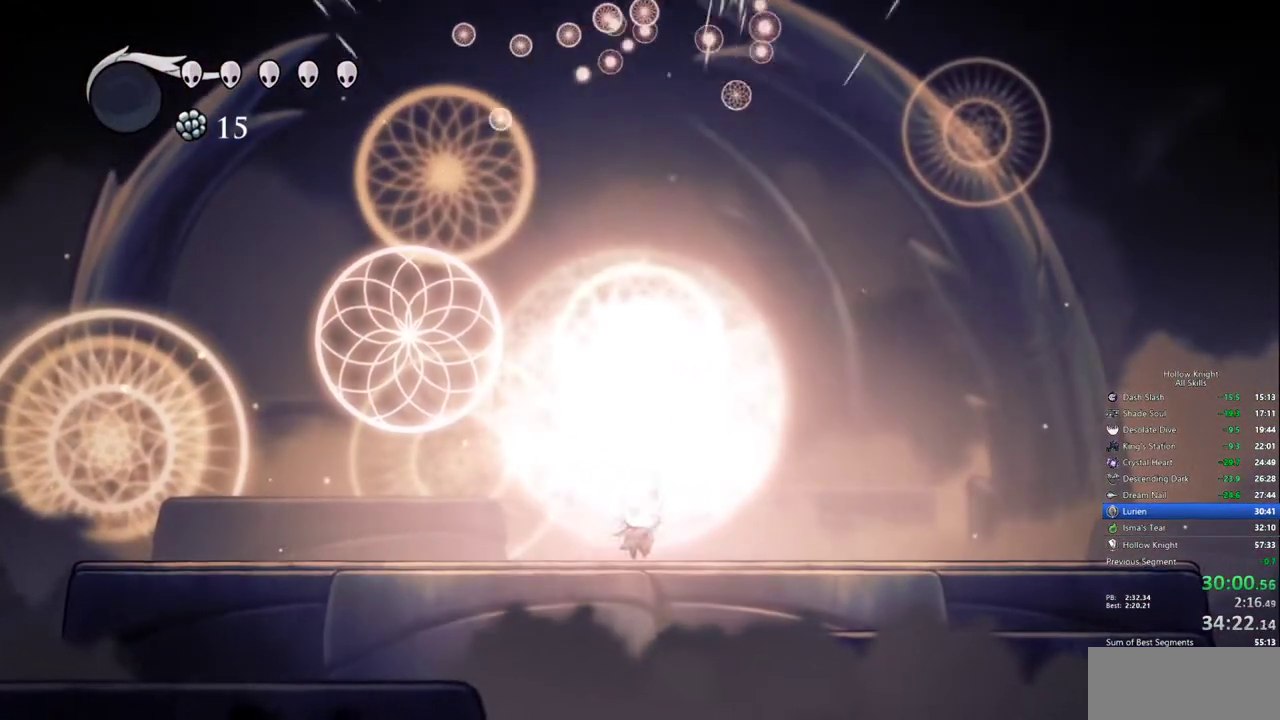
{"keys": ["up"], "events": [[33, "nail", "down"], [133, "nail", "up"]]}
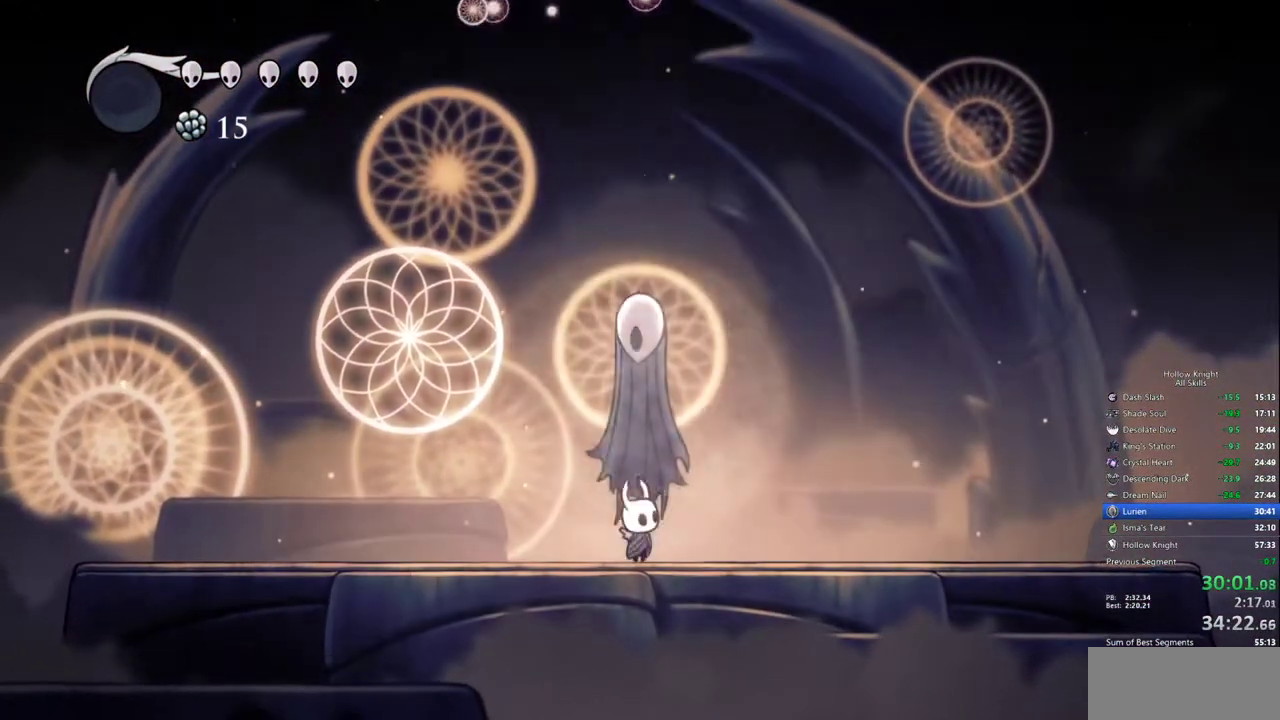
{"keys": ["up"], "events": [[17, "nail", "down"], [50, "nail", "up"], [383, "nail", "down"], [483, "nail", "up"]]}
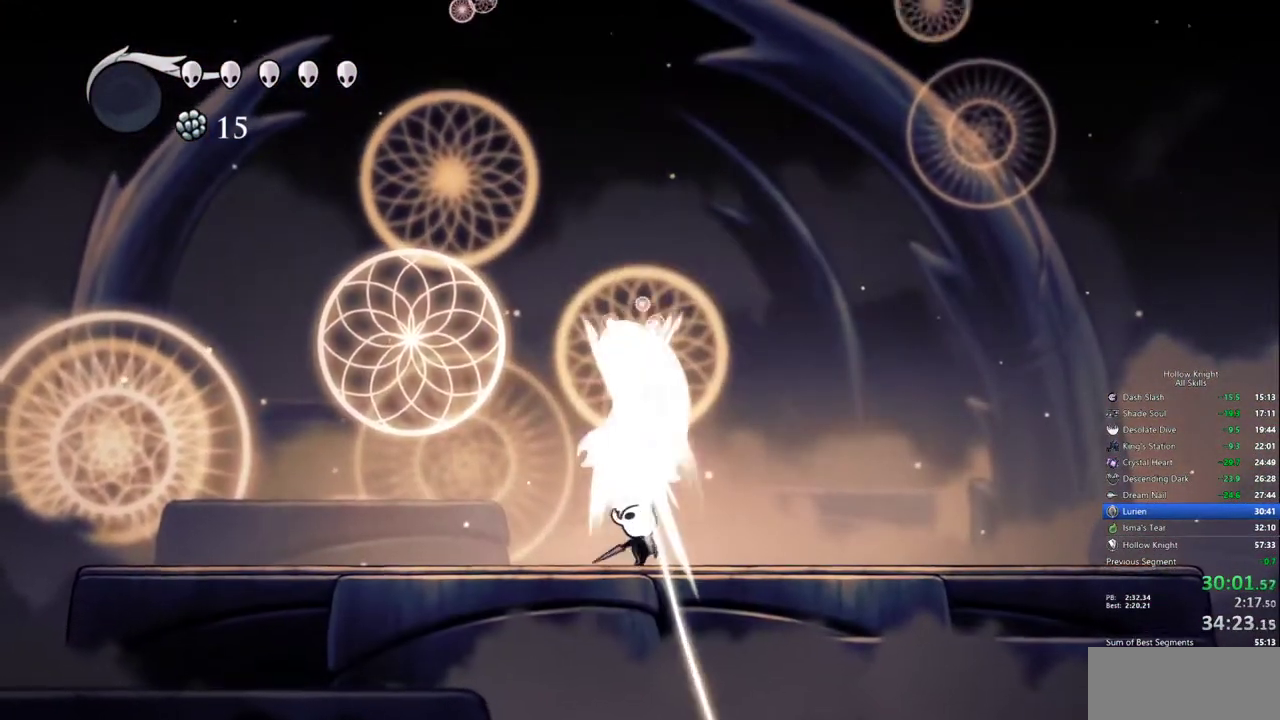
{"keys": ["up"], "events": [[300, "nail", "down"], [400, "nail", "up"]]}
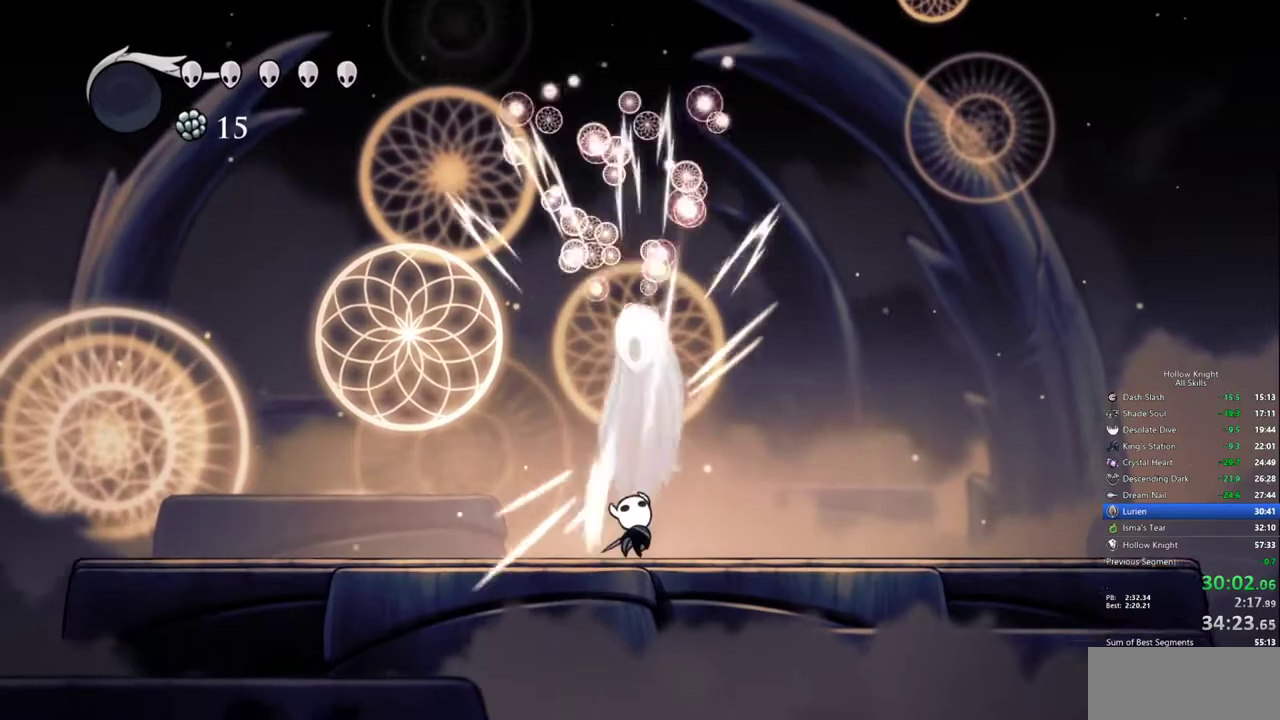
{"keys": ["up"], "events": [[233, "nail", "down"], [317, "nail", "up"]]}
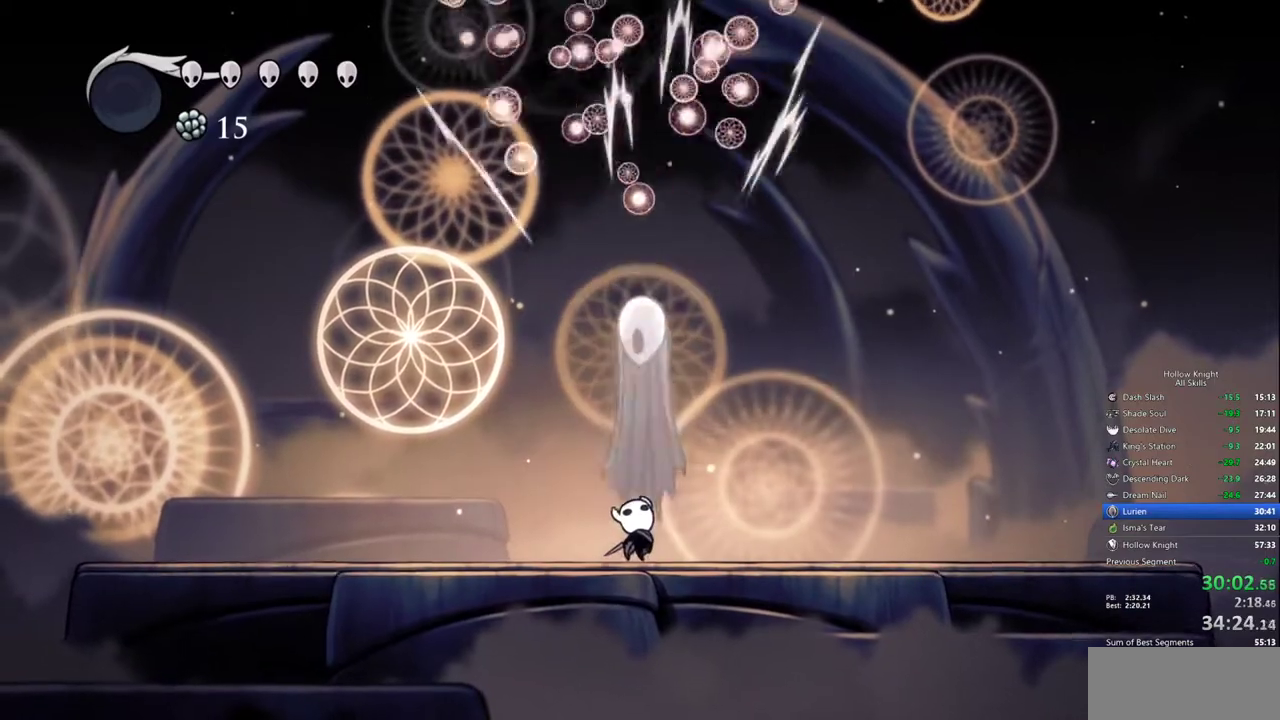
{"keys": ["up"], "events": [[100, "nail", "down"], [250, "nail", "up"]]}
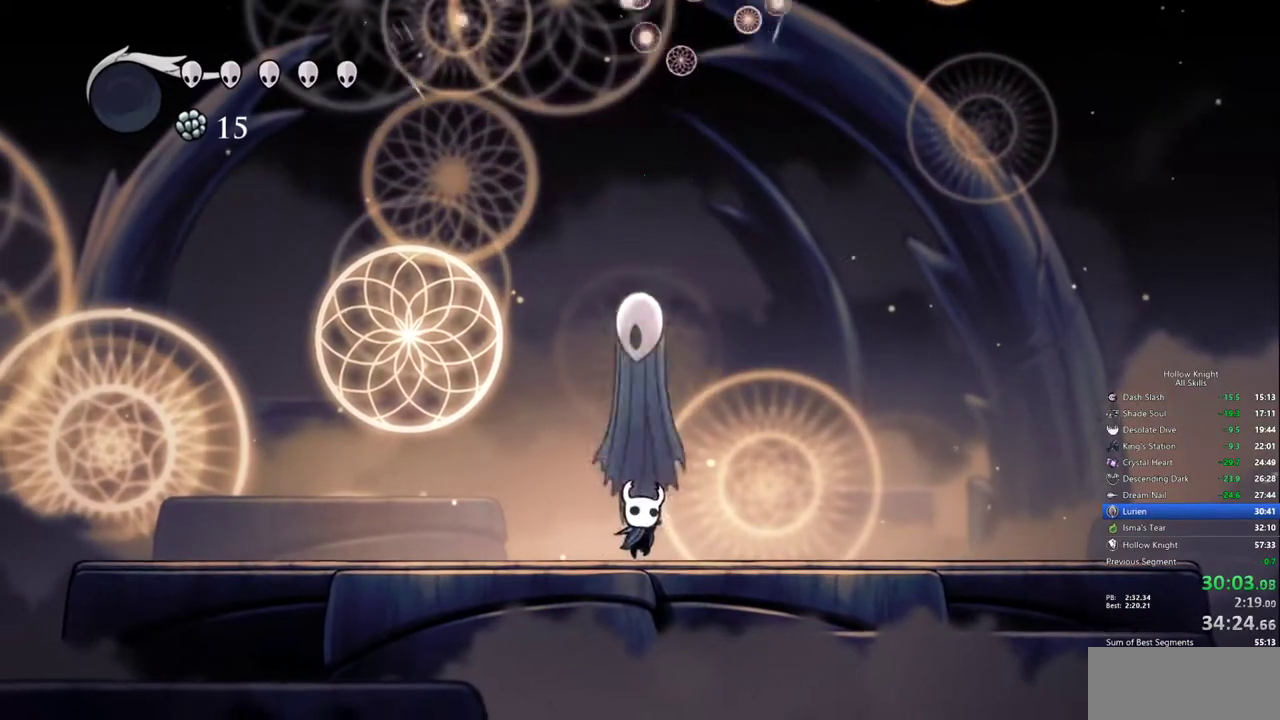
{"keys": ["nail", "up"], "events": [[33, "nail", "down"], [117, "nail", "up"], [450, "nail", "down"]]}
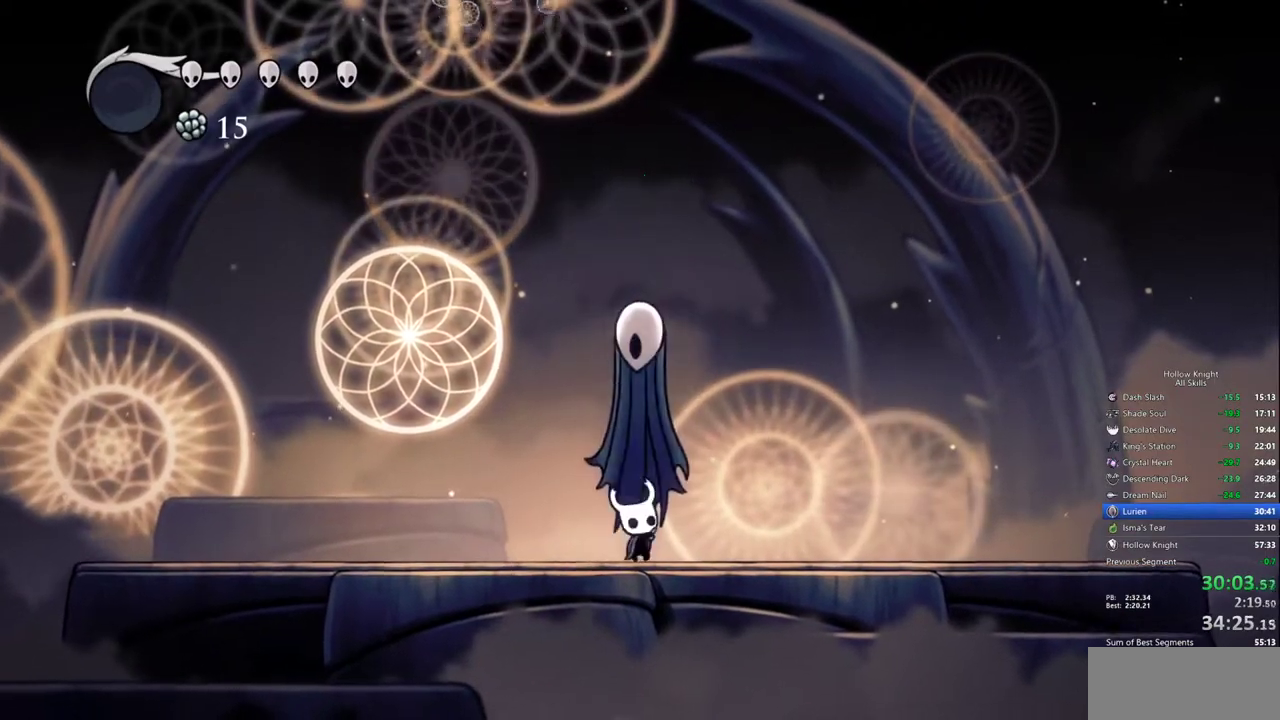
{"keys": ["heal"]}
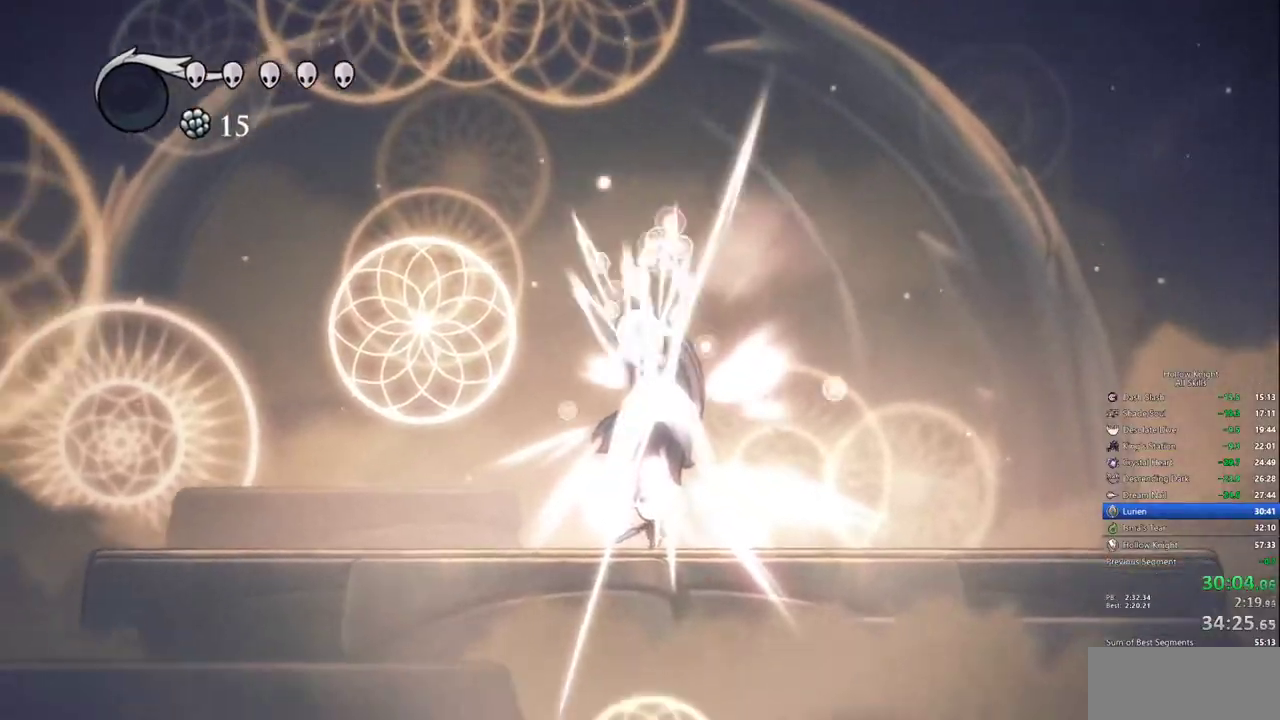
{"keys": ["heal"]}
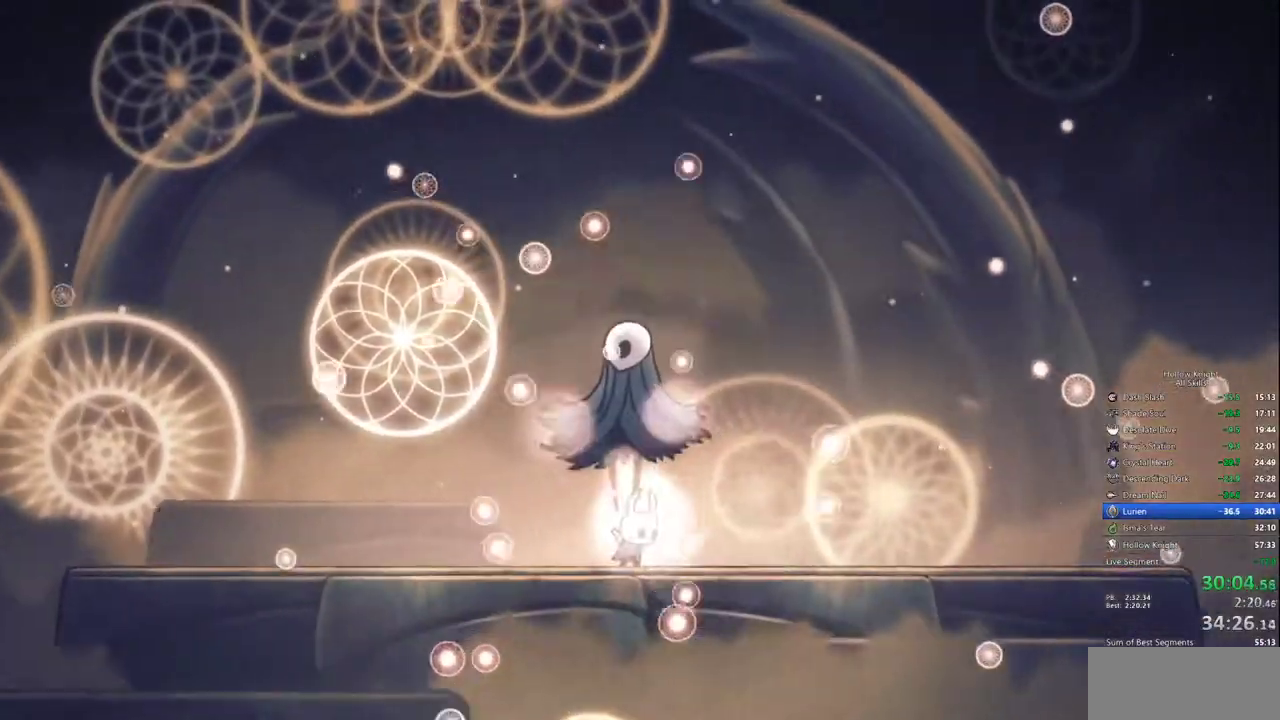
{"keys": ["heal"], "events": []}
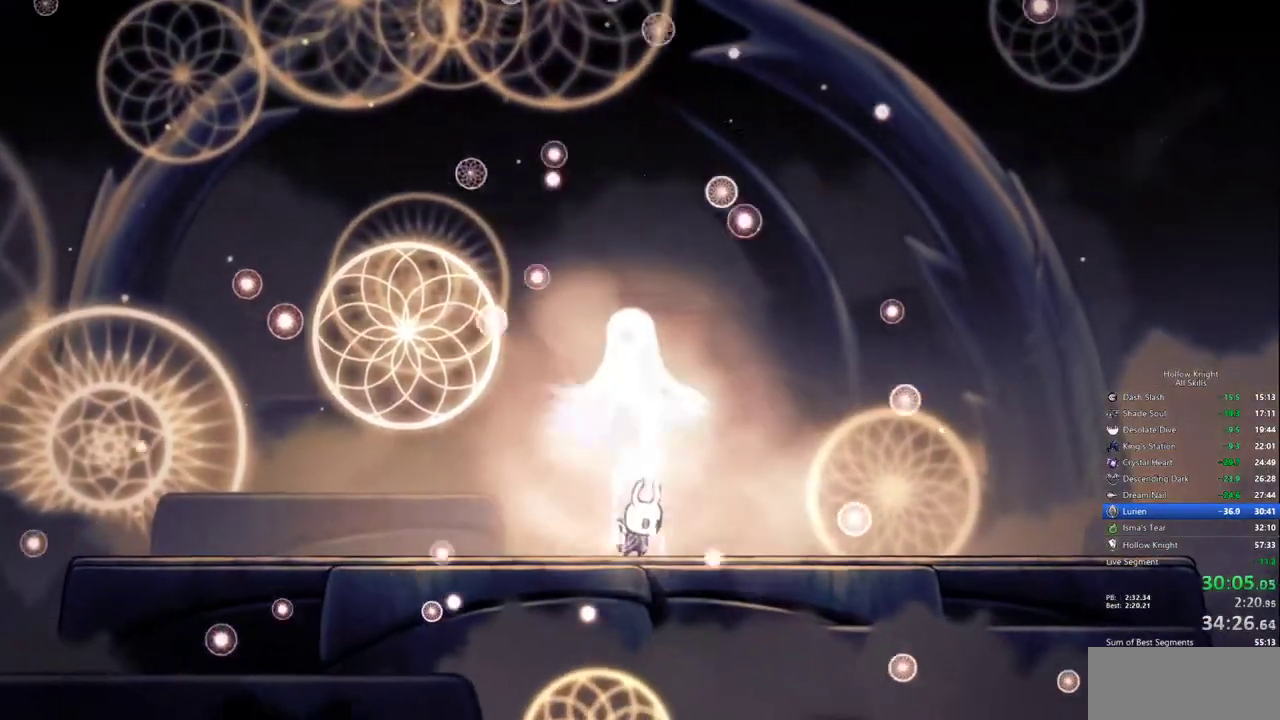
{"keys": ["heal"], "events": []}
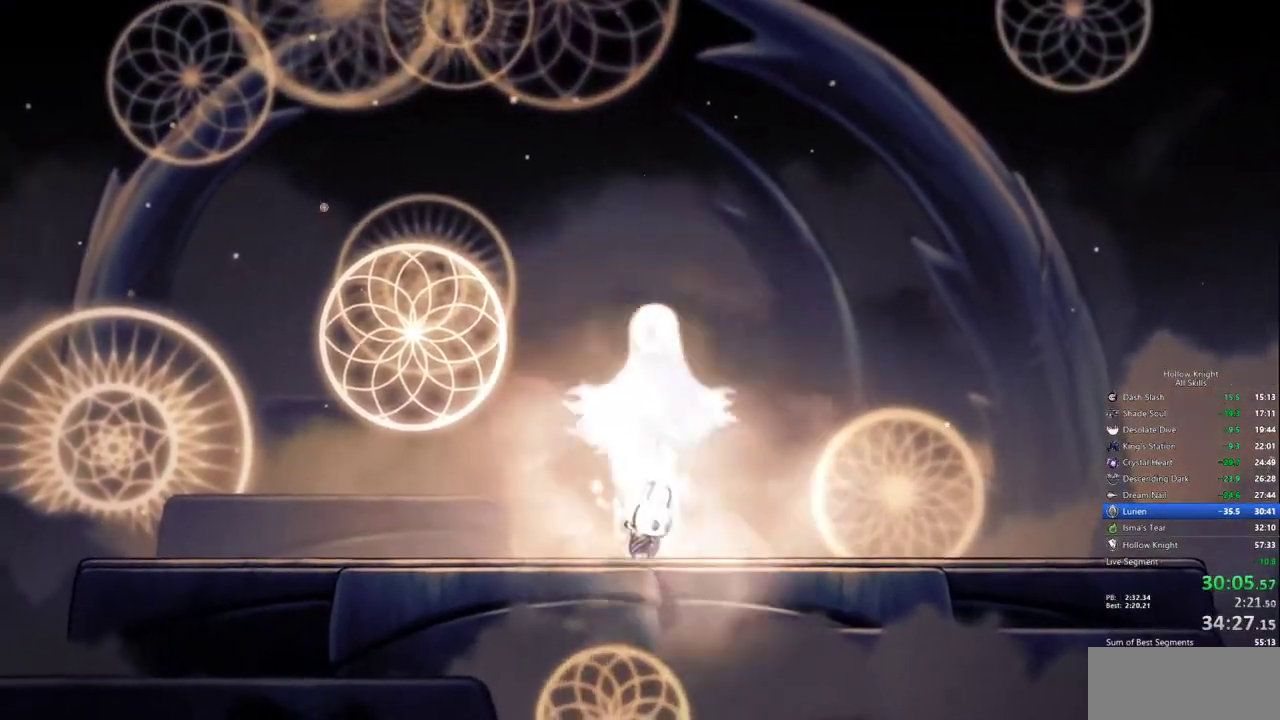
{"keys": ["heal"], "events": []}
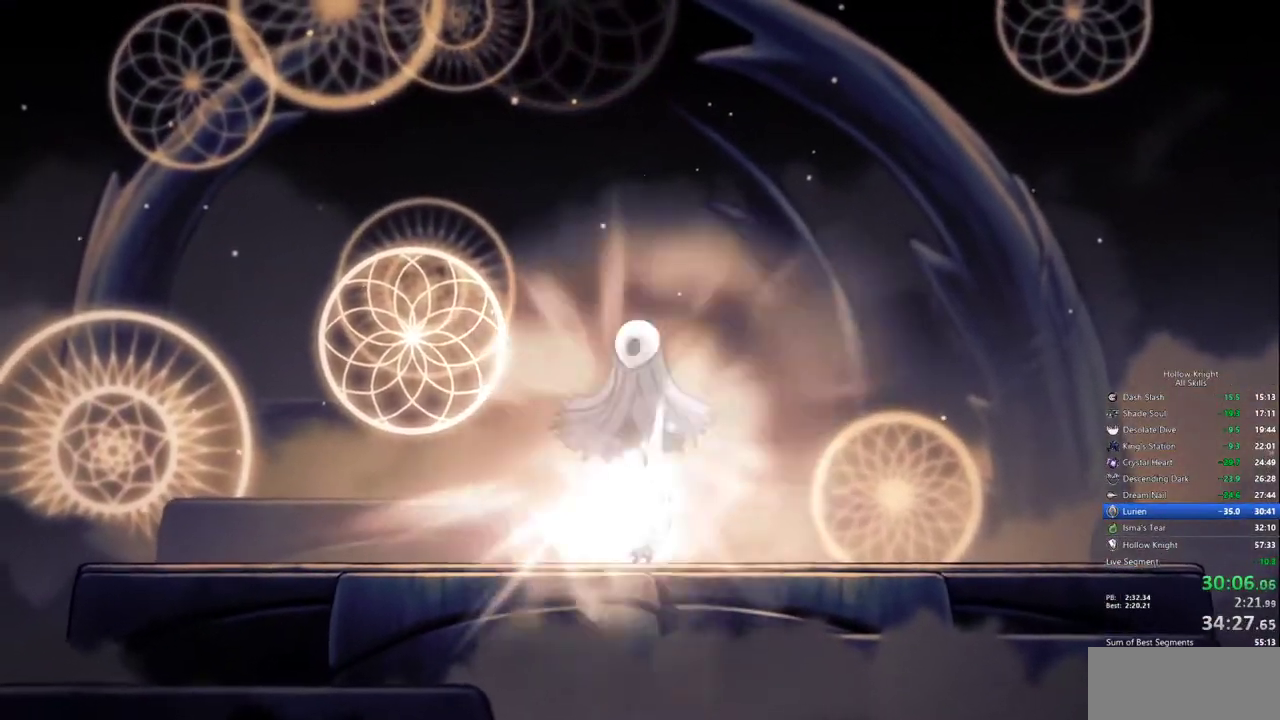
{"keys": ["heal"], "events": []}
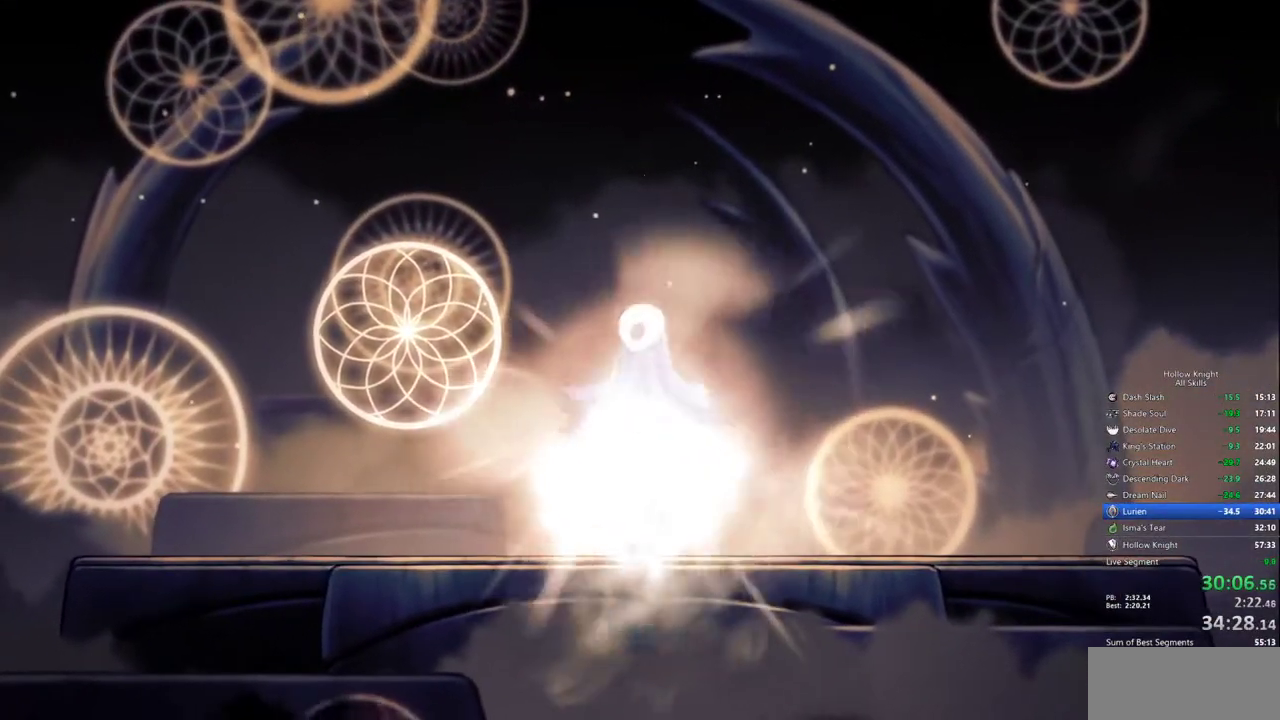
{"keys": ["heal"], "events": []}
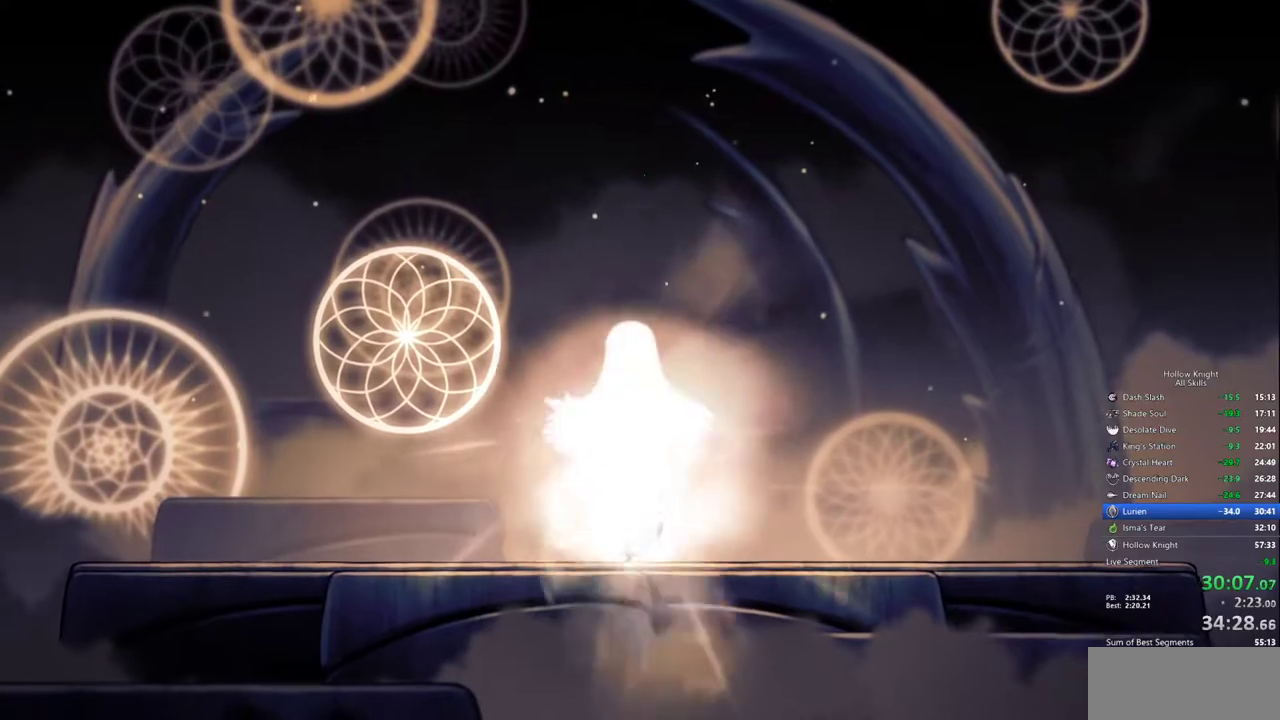
{"keys": ["heal"], "events": []}
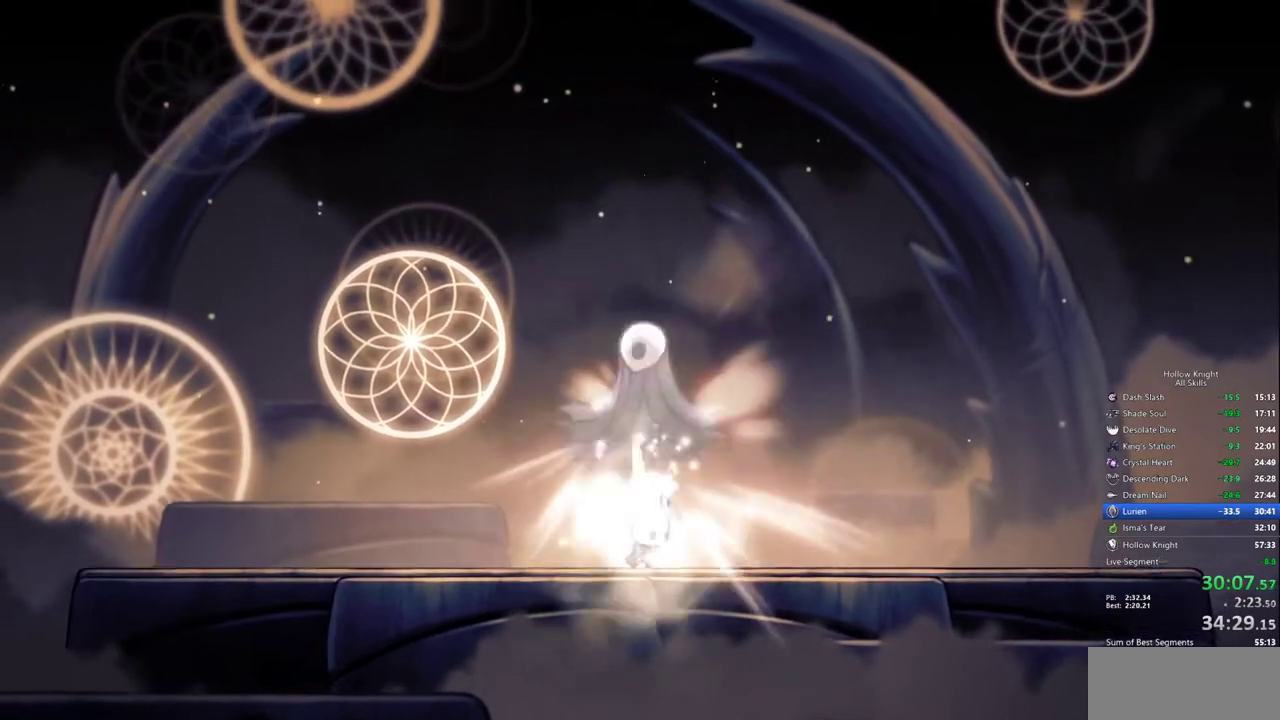
{"keys": ["heal"], "events": []}
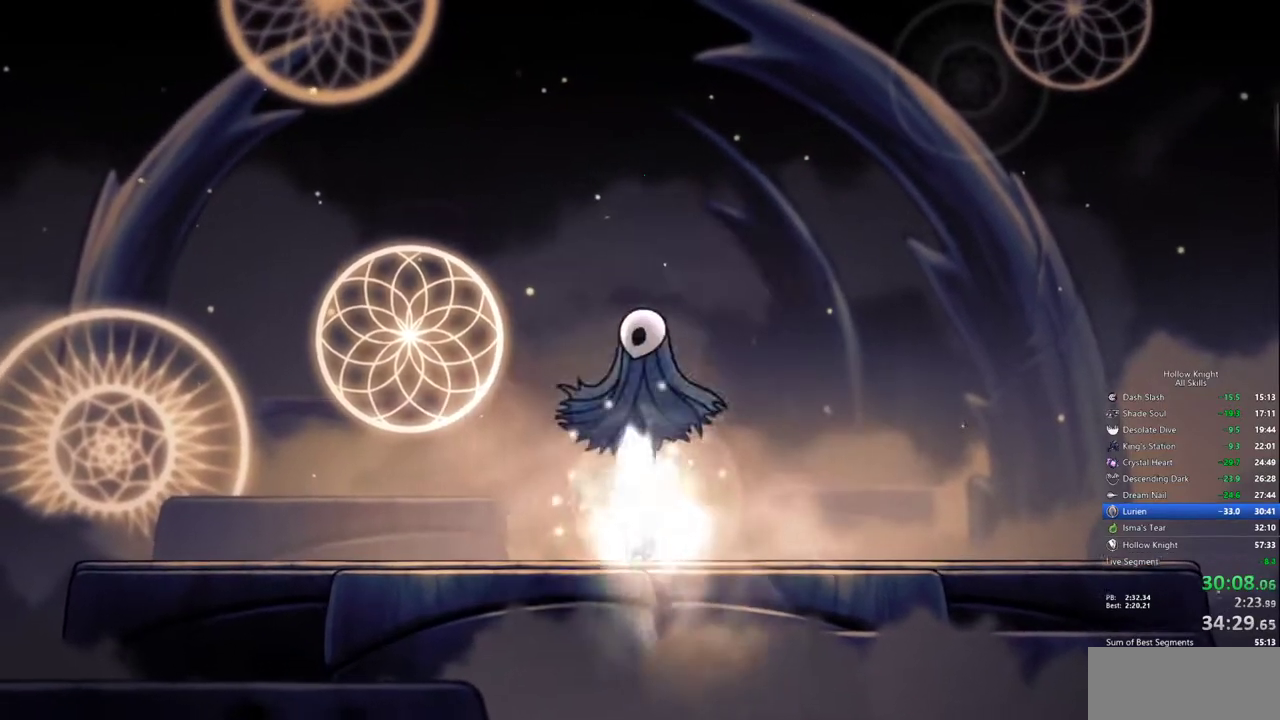
{"keys": ["heal"], "events": []}